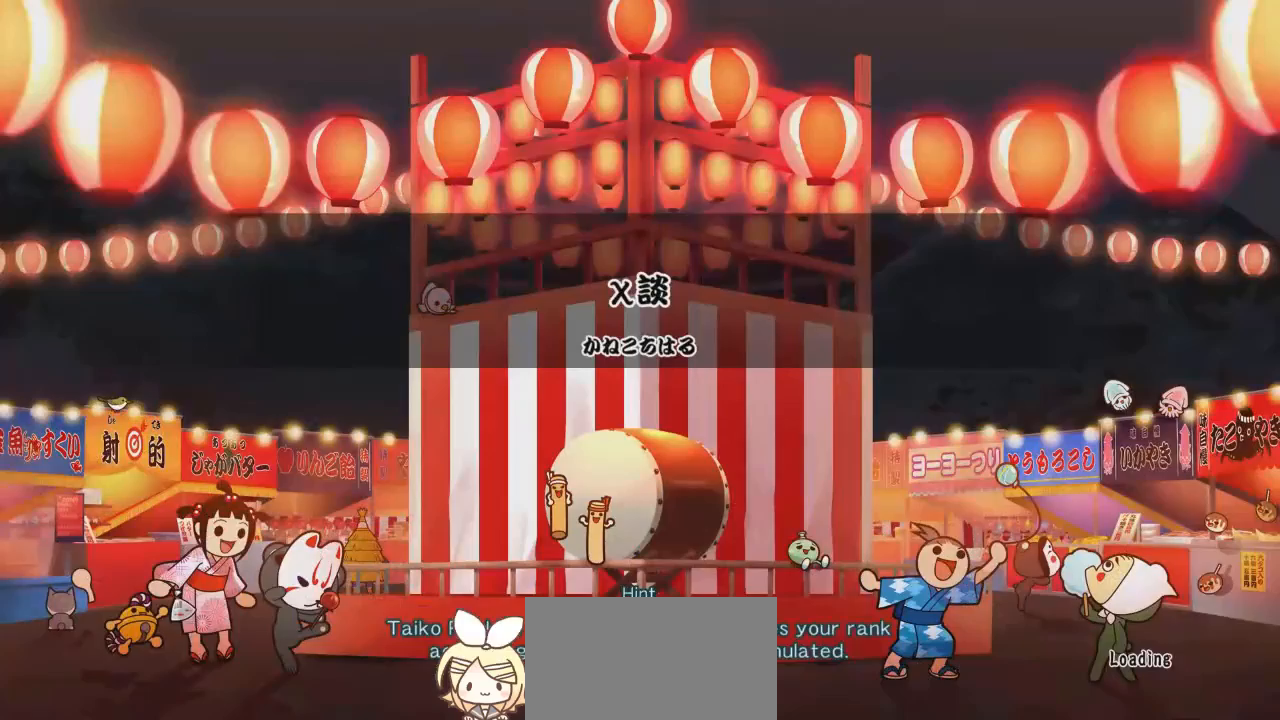
Gameplay with a controller (PlayStation layout); each line is a JSON object with the inputs held at the frame after it. "events" lists button and stick changes between this image and that frame as [ms after this image, input, new state], when the widget could be followed in between. Not read: L1 R1 left_stick right_stick.
{"buttons": [], "events": []}
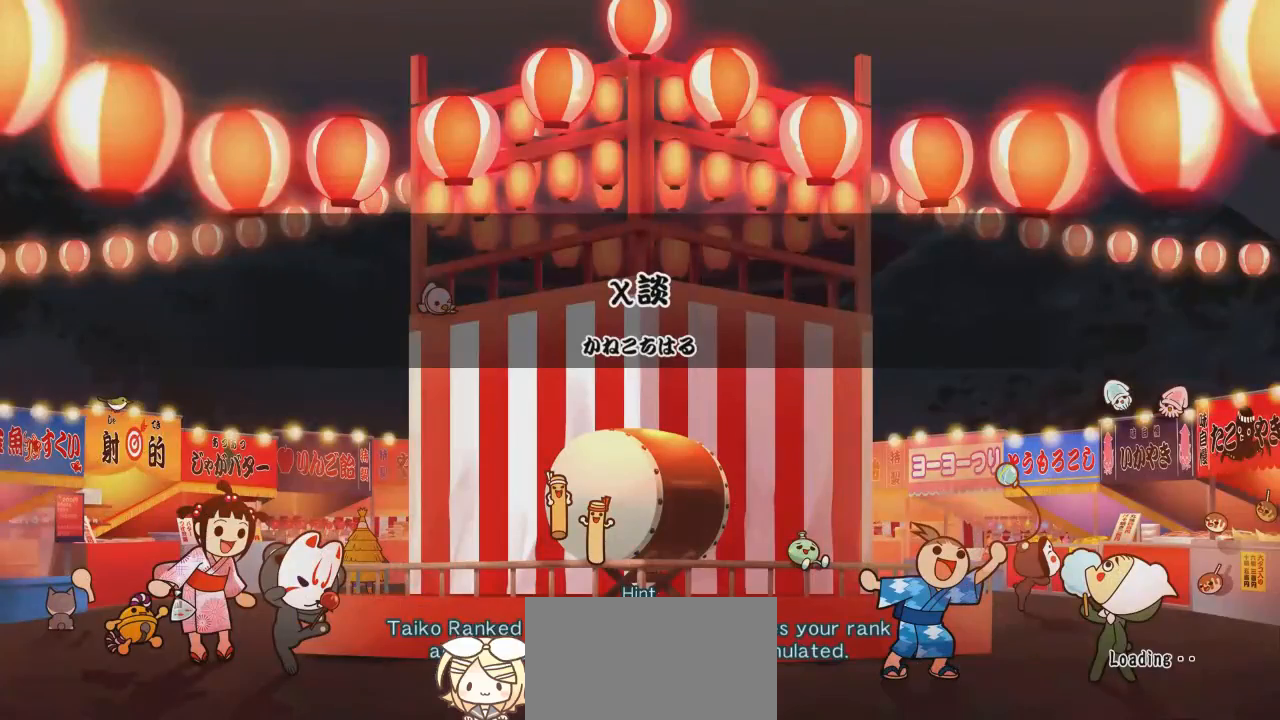
{"buttons": [], "events": []}
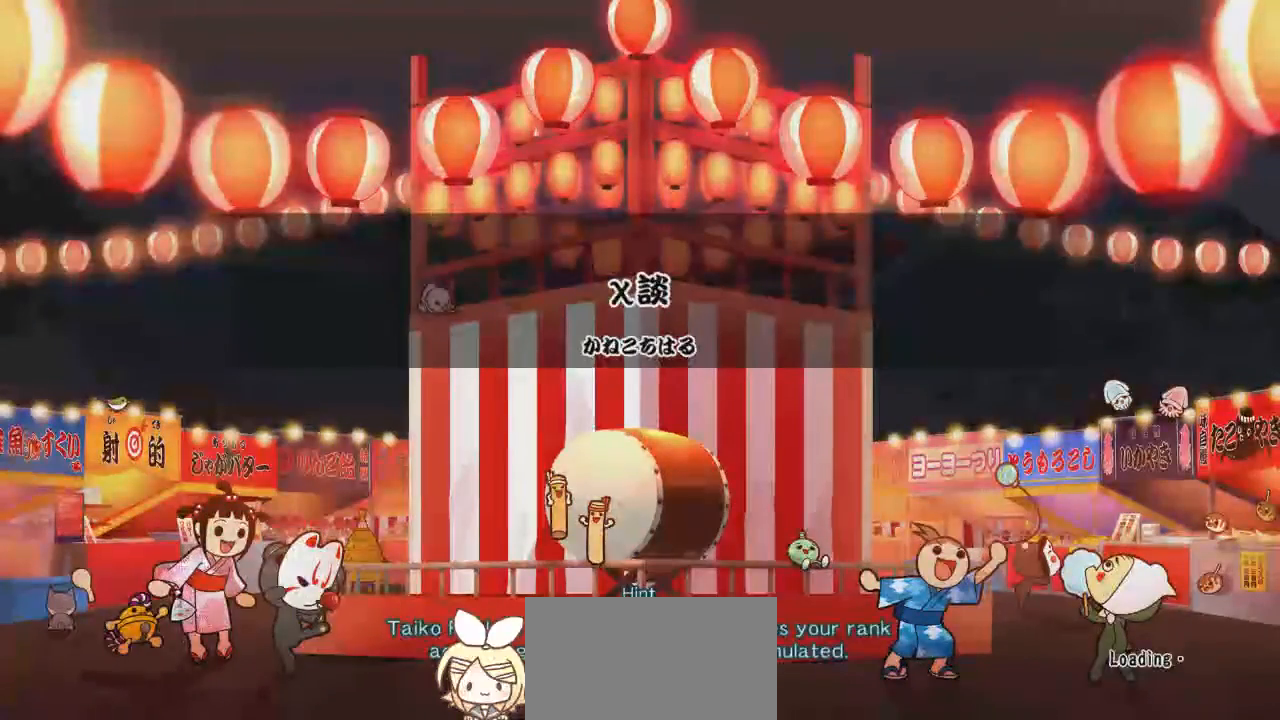
{"buttons": [], "events": []}
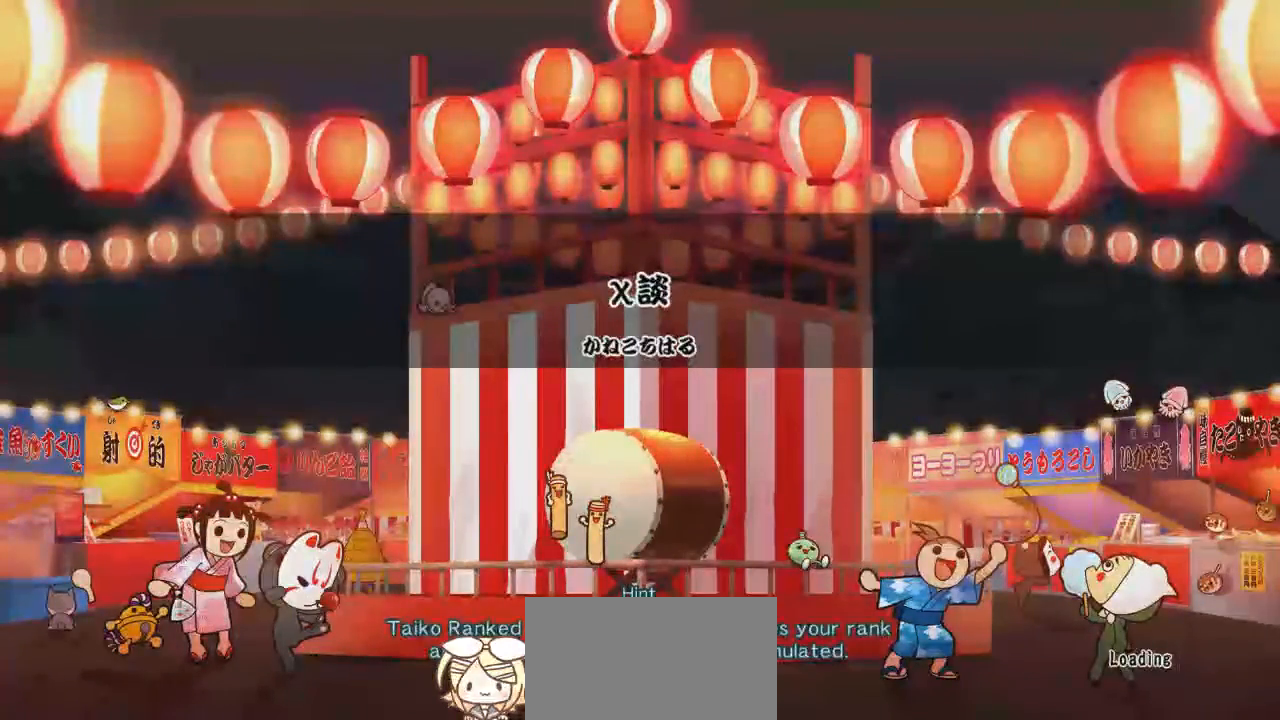
{"buttons": [], "events": []}
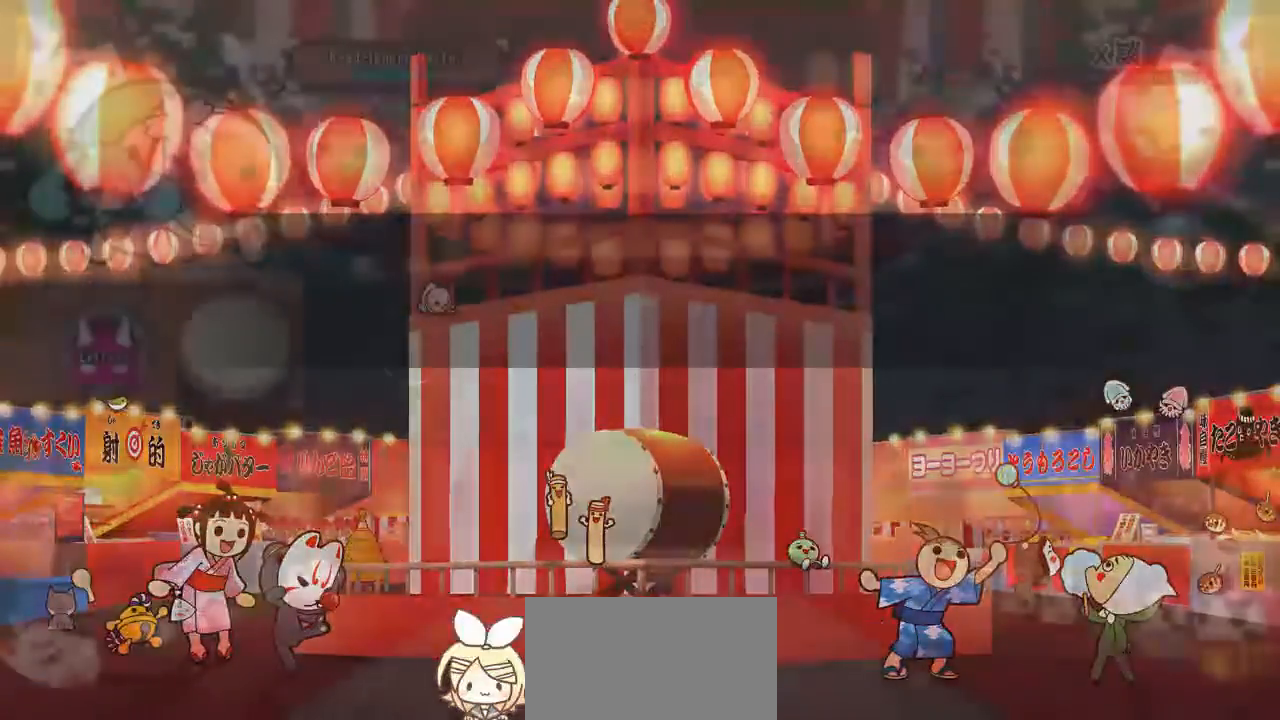
{"buttons": [], "events": []}
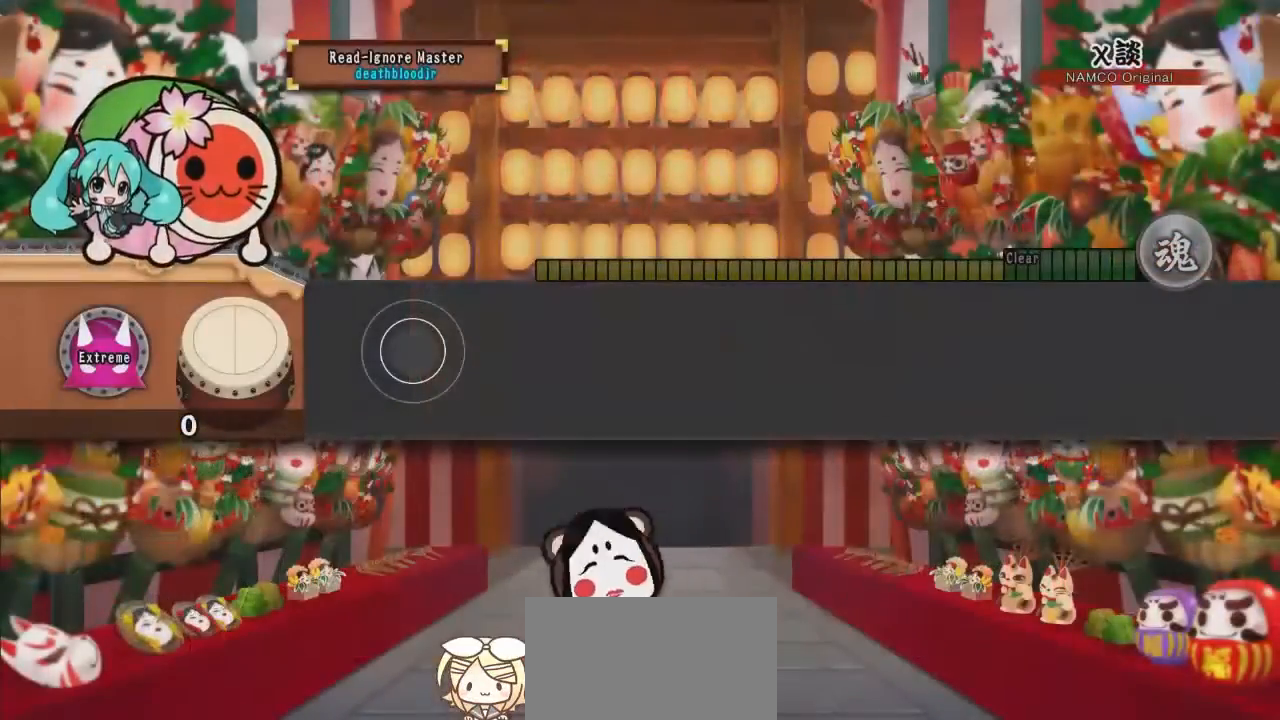
{"buttons": [], "events": []}
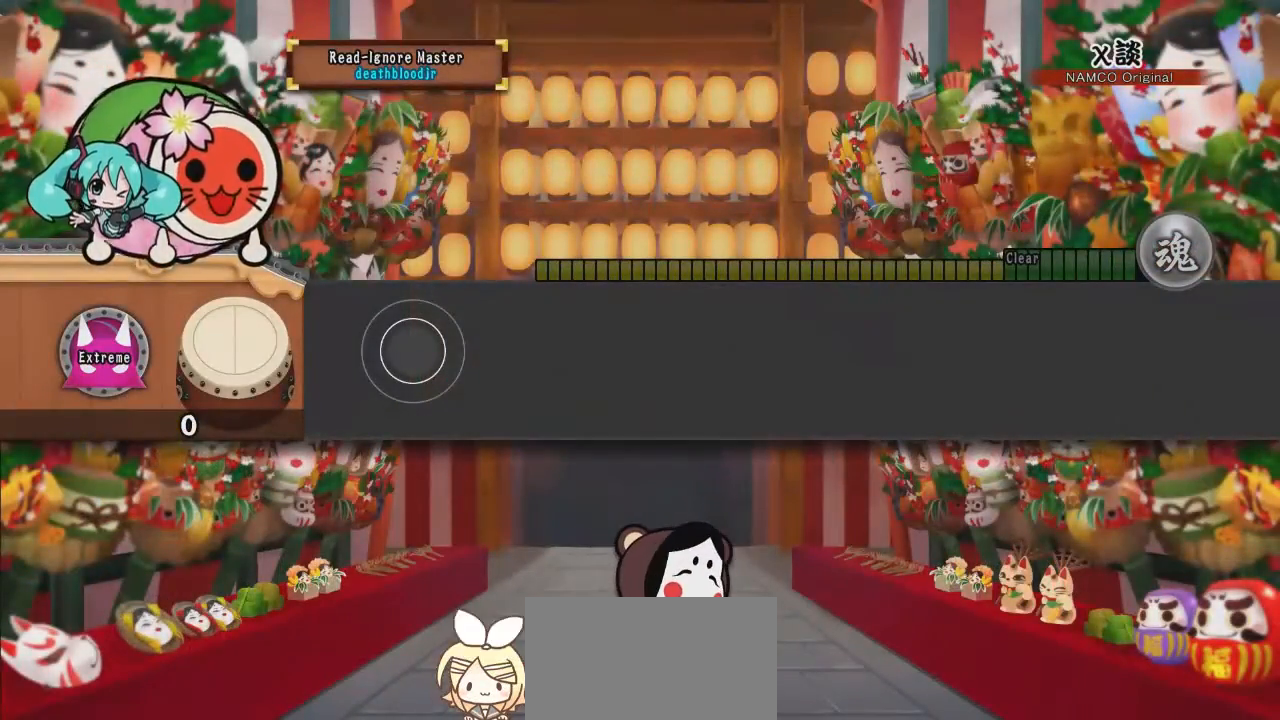
{"buttons": [], "events": []}
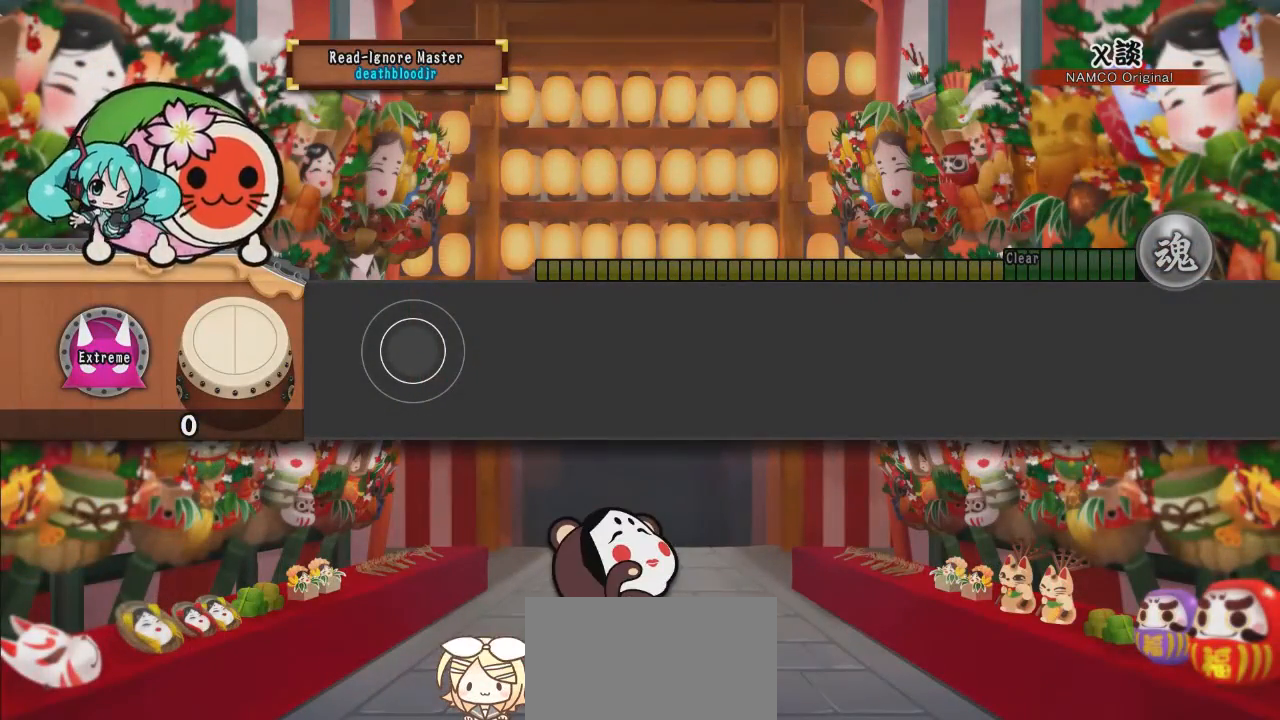
{"buttons": [], "events": []}
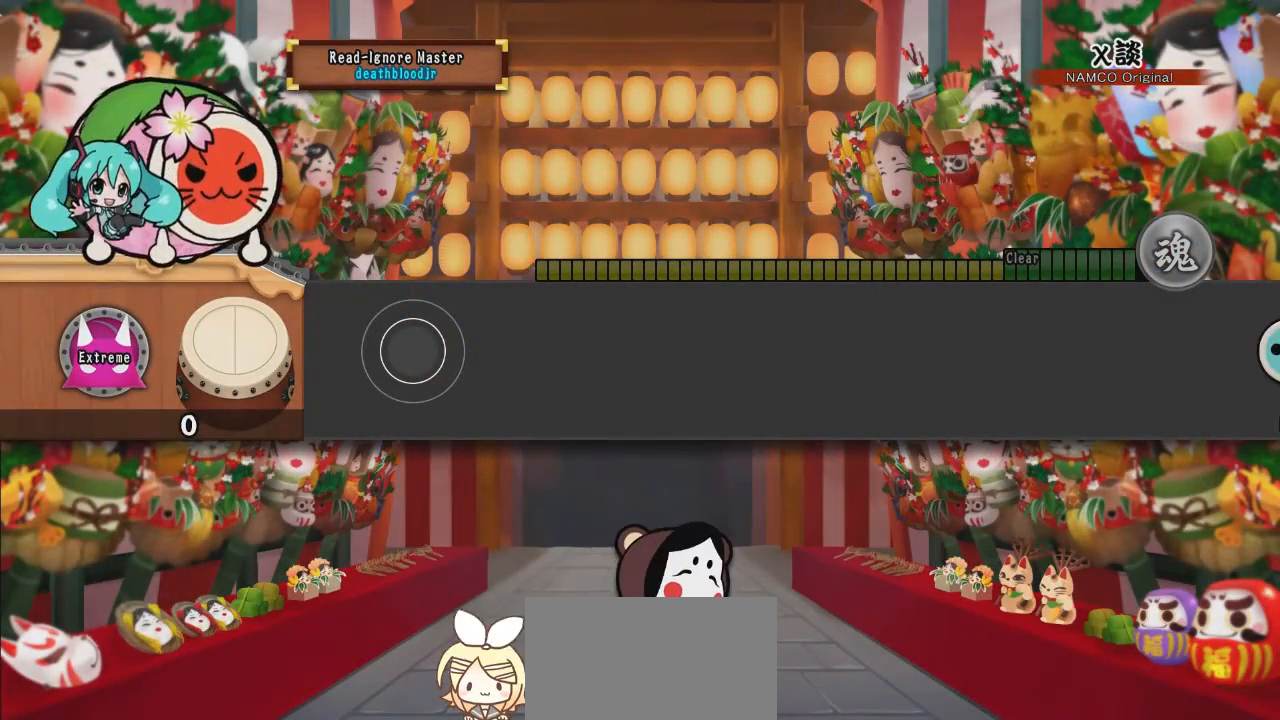
{"buttons": [], "events": []}
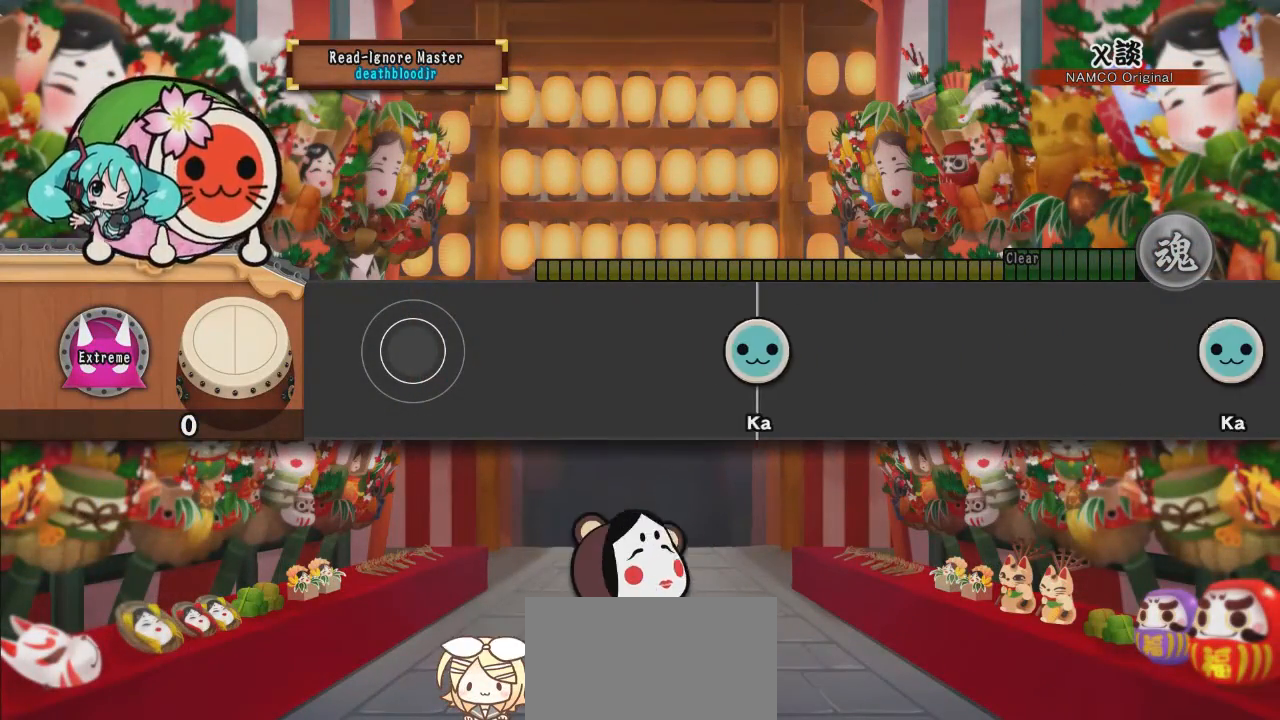
{"buttons": ["TRIANGLE"], "events": [[317, "TRIANGLE", "down"]]}
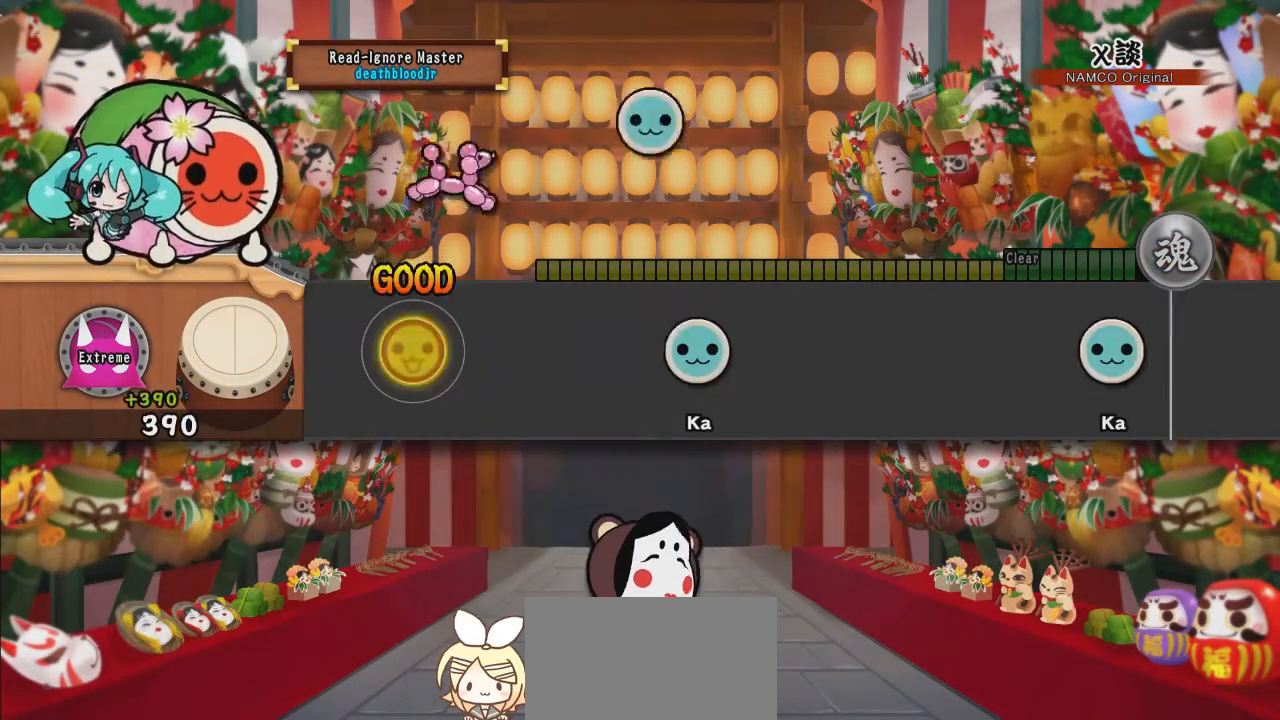
{"buttons": [], "events": [[17, "TRIANGLE", "up"], [284, "DPAD_UP", "down"], [400, "DPAD_UP", "up"]]}
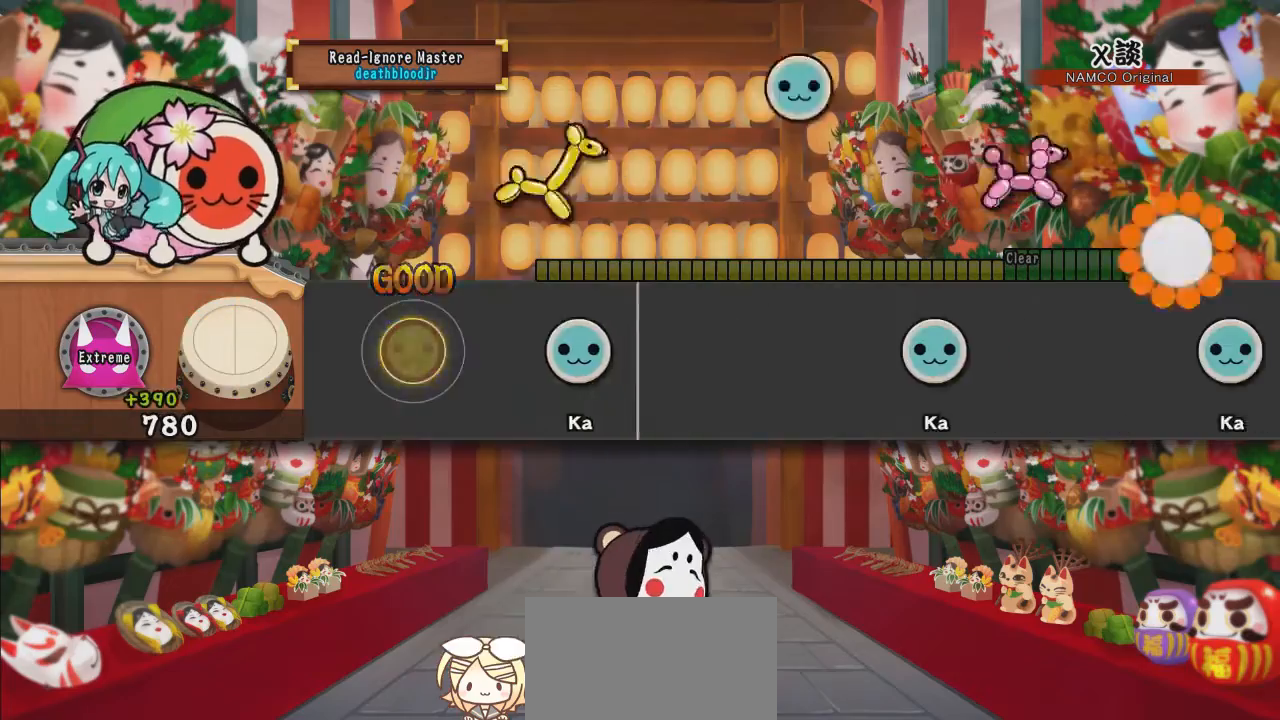
{"buttons": ["DPAD_UP"], "events": [[116, "TRIANGLE", "down"], [350, "TRIANGLE", "up"], [467, "DPAD_UP", "down"]]}
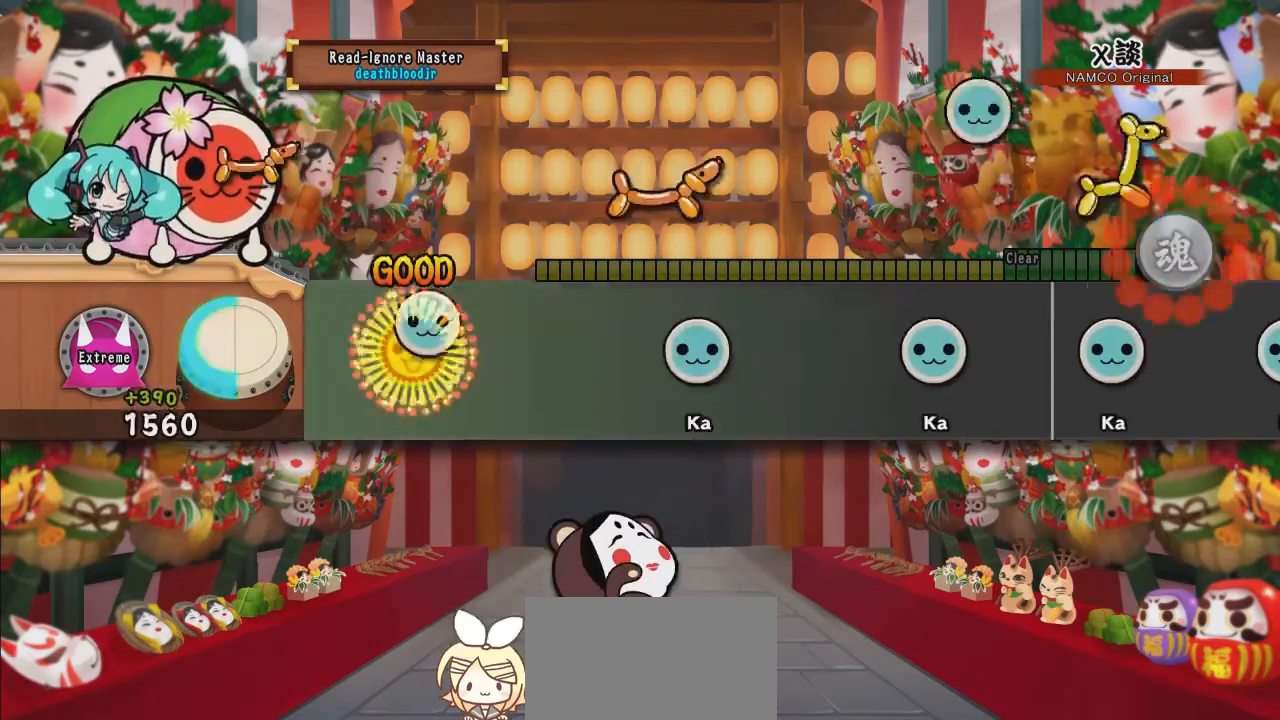
{"buttons": [], "events": [[150, "DPAD_UP", "up"], [234, "TRIANGLE", "down"], [484, "TRIANGLE", "up"]]}
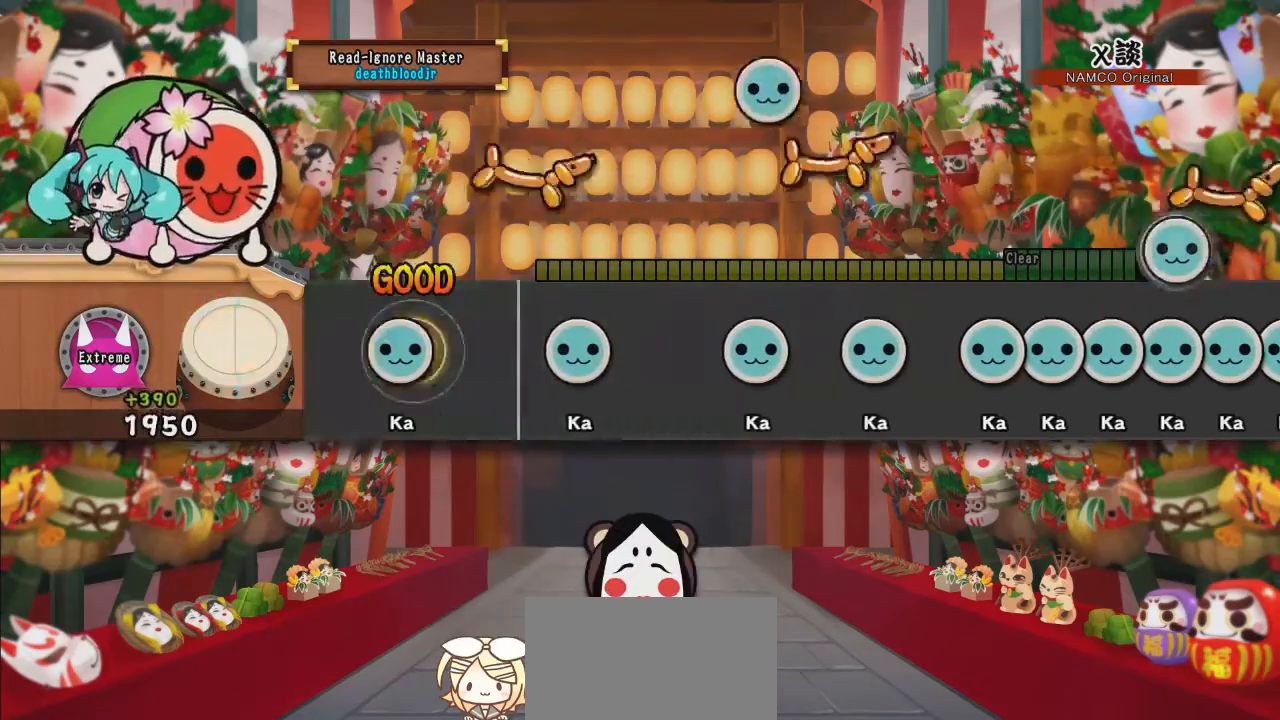
{"buttons": ["TRIANGLE"], "events": [[17, "DPAD_UP", "down"], [84, "DPAD_UP", "up"], [184, "TRIANGLE", "down"], [317, "DPAD_UP", "down"], [317, "TRIANGLE", "up"], [401, "DPAD_UP", "up"], [468, "TRIANGLE", "down"]]}
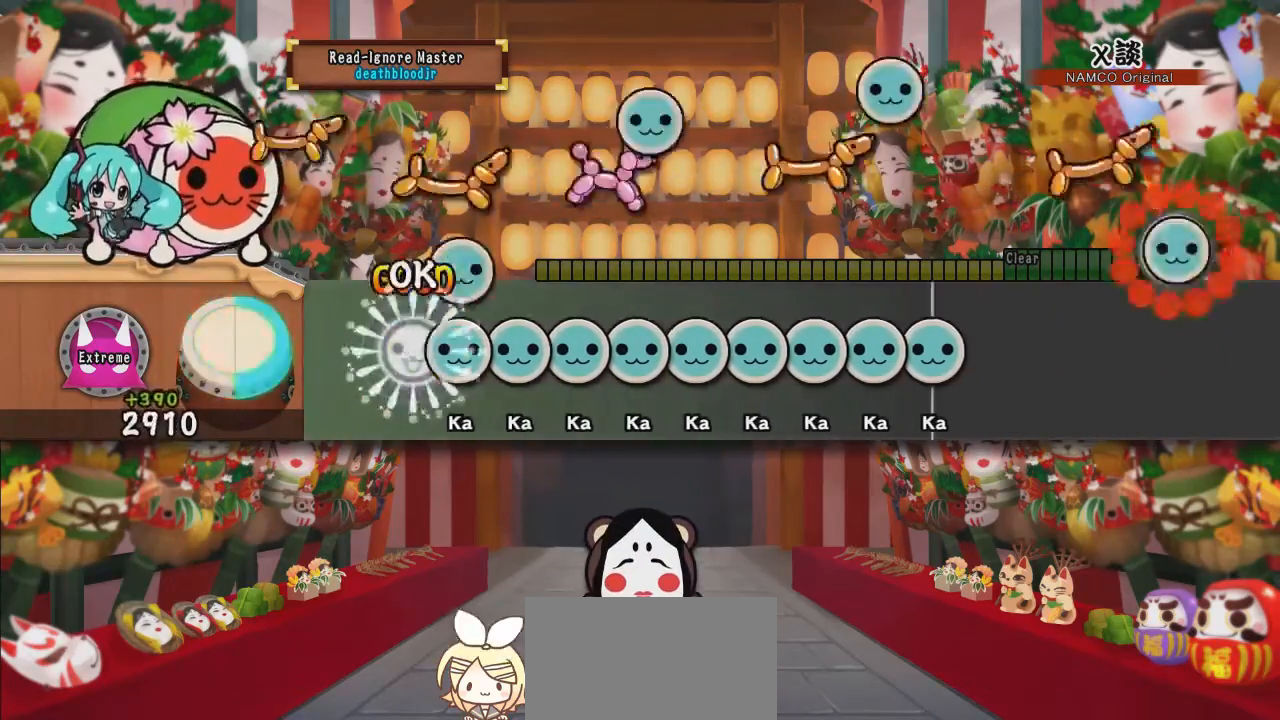
{"buttons": ["DPAD_UP"], "events": [[17, "DPAD_UP", "down"], [17, "TRIANGLE", "up"], [50, "DPAD_UP", "up"], [83, "TRIANGLE", "down"], [150, "DPAD_UP", "down"], [150, "TRIANGLE", "up"], [217, "DPAD_UP", "up"], [217, "TRIANGLE", "down"], [267, "DPAD_UP", "down"], [267, "TRIANGLE", "up"], [367, "DPAD_UP", "up"], [367, "TRIANGLE", "down"], [384, "DPAD_UP", "down"], [400, "TRIANGLE", "up"], [434, "TRIANGLE", "down"], [450, "DPAD_UP", "up"], [484, "DPAD_UP", "down"], [484, "TRIANGLE", "up"]]}
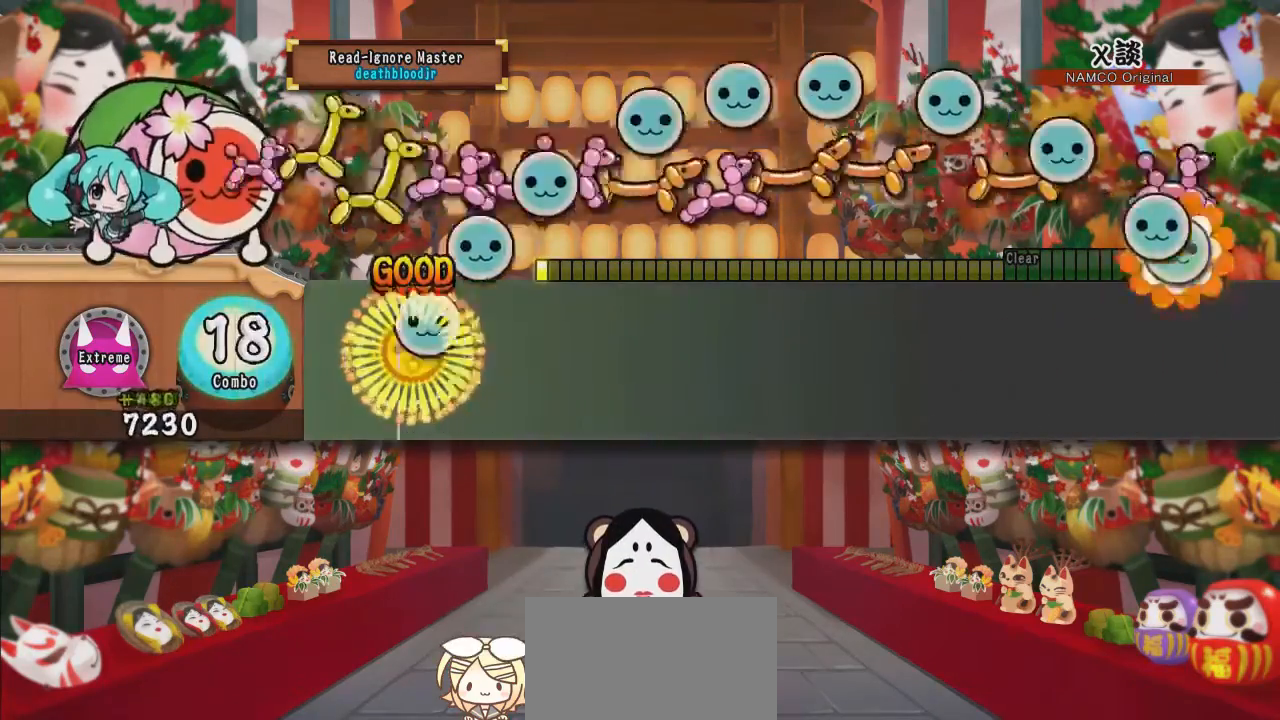
{"buttons": [], "events": [[33, "TRIANGLE", "down"], [50, "DPAD_UP", "up"], [166, "TRIANGLE", "up"]]}
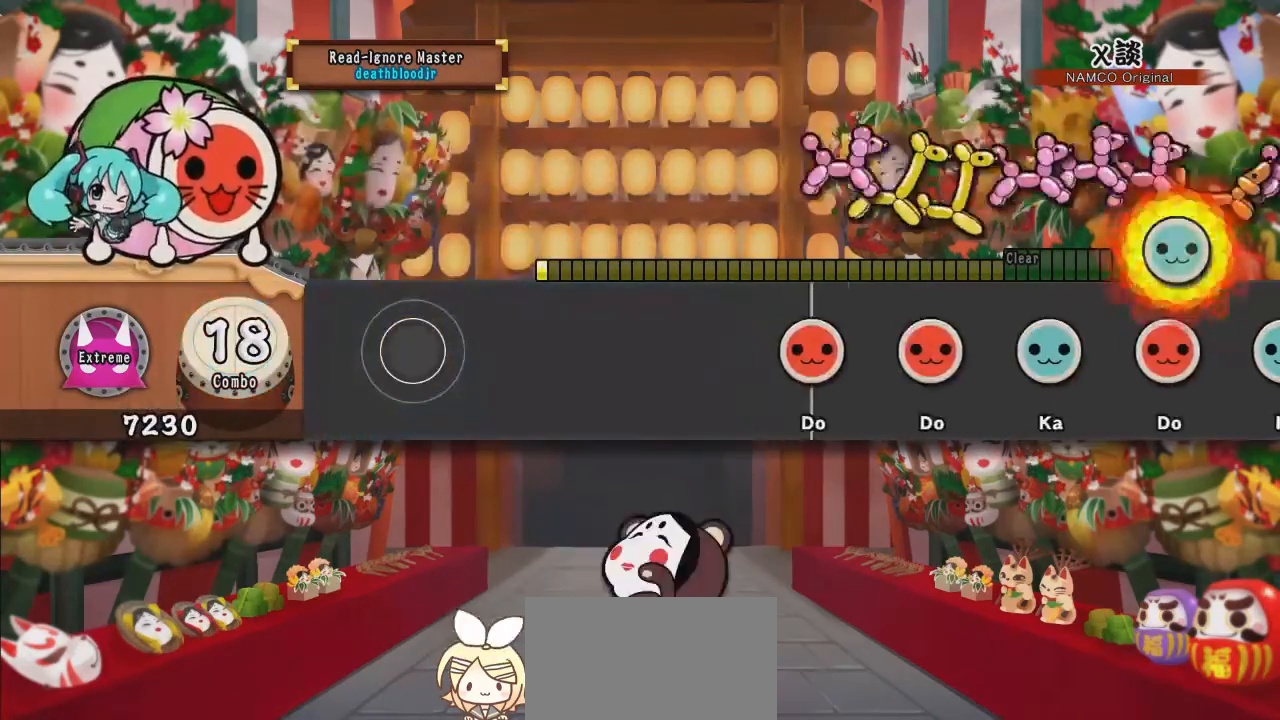
{"buttons": ["DPAD_RIGHT"], "events": [[367, "SQUARE", "down"], [467, "DPAD_RIGHT", "down"], [467, "SQUARE", "up"]]}
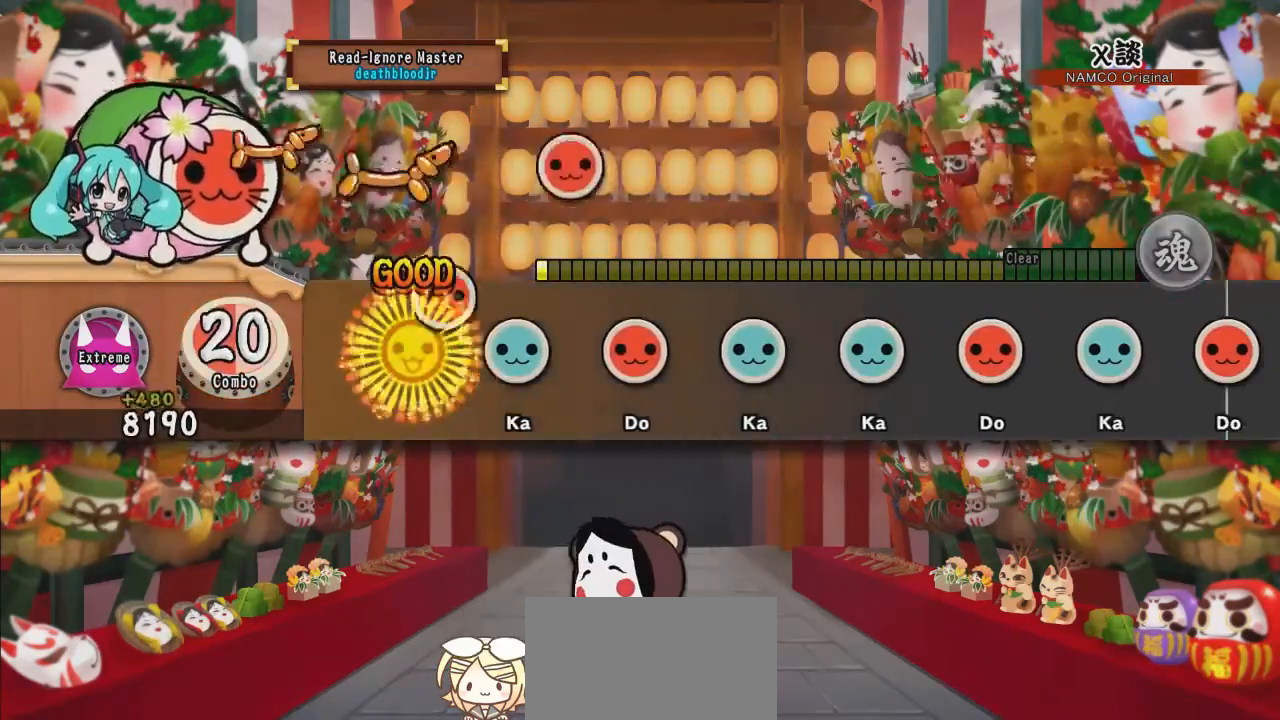
{"buttons": [], "events": [[67, "DPAD_RIGHT", "up"], [84, "TRIANGLE", "down"], [201, "DPAD_RIGHT", "down"], [201, "TRIANGLE", "up"], [301, "DPAD_RIGHT", "up"], [317, "TRIANGLE", "down"], [418, "TRIANGLE", "up"], [434, "DPAD_UP", "down"], [501, "DPAD_UP", "up"]]}
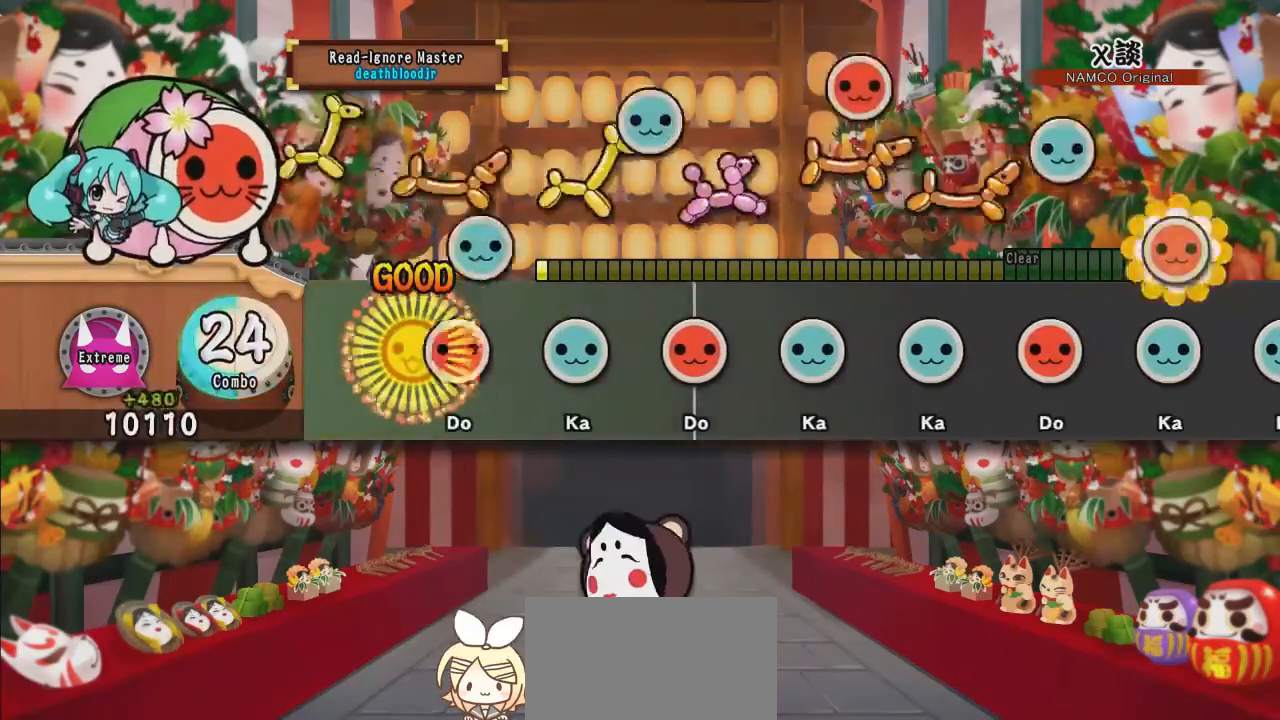
{"buttons": ["TRIANGLE"], "events": [[33, "SQUARE", "down"], [133, "DPAD_UP", "down"], [133, "SQUARE", "up"], [217, "DPAD_UP", "up"], [234, "SQUARE", "down"], [384, "DPAD_UP", "down"], [384, "SQUARE", "up"], [434, "DPAD_UP", "up"], [467, "TRIANGLE", "down"]]}
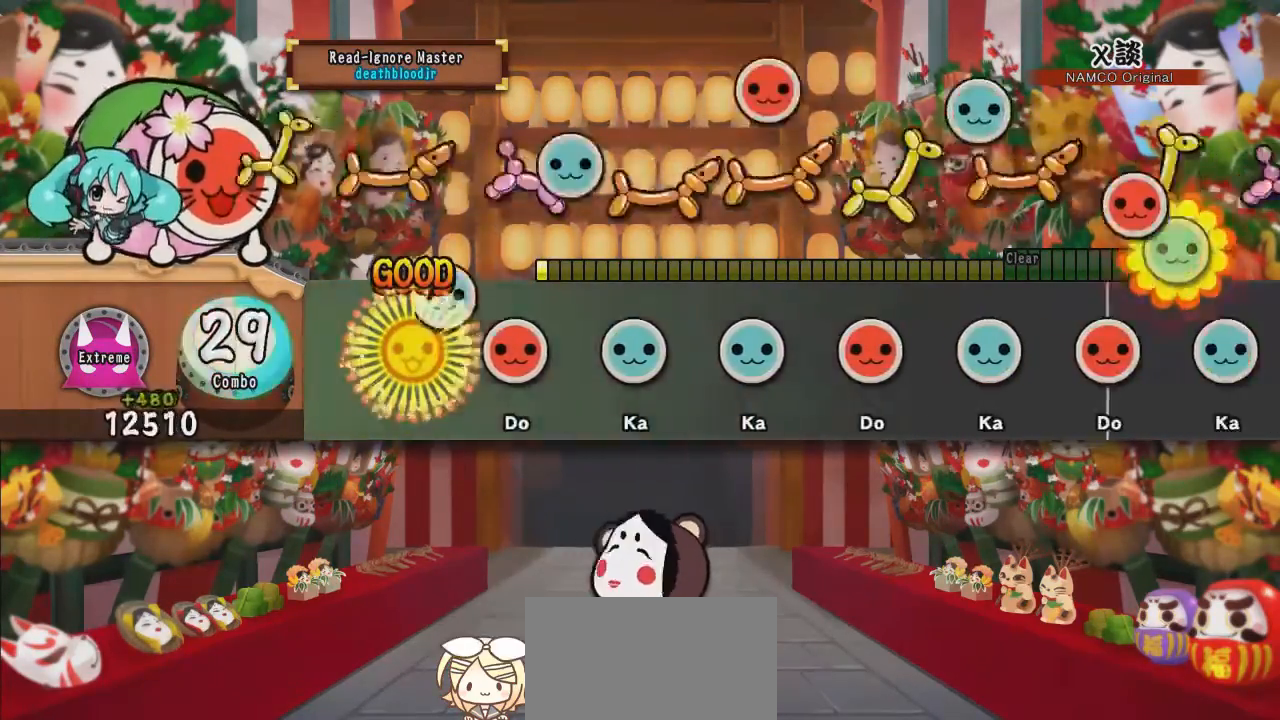
{"buttons": ["SQUARE"], "events": [[66, "DPAD_RIGHT", "down"], [100, "TRIANGLE", "up"], [200, "DPAD_RIGHT", "up"], [200, "TRIANGLE", "down"], [283, "DPAD_UP", "down"], [316, "TRIANGLE", "up"], [417, "DPAD_UP", "up"], [417, "SQUARE", "down"]]}
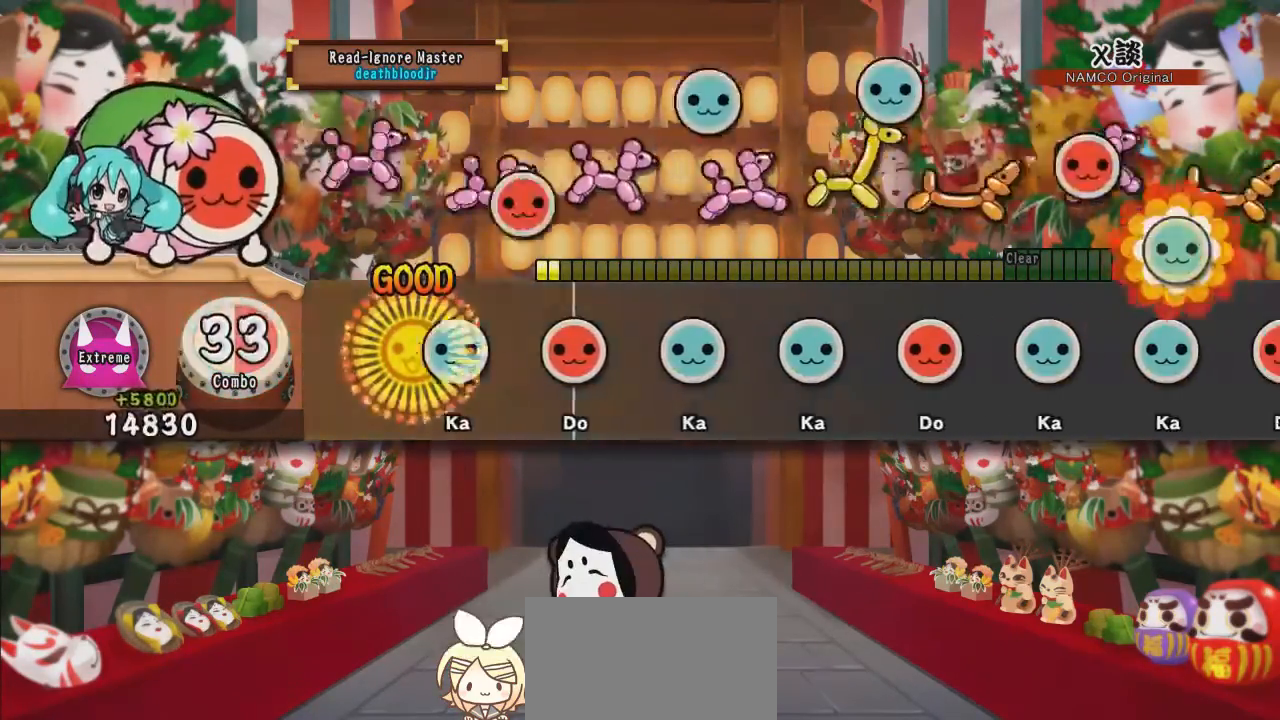
{"buttons": ["DPAD_RIGHT"], "events": [[17, "DPAD_UP", "down"], [67, "SQUARE", "up"], [133, "DPAD_UP", "up"], [133, "SQUARE", "down"], [250, "DPAD_UP", "down"], [250, "SQUARE", "up"], [334, "DPAD_UP", "up"], [350, "TRIANGLE", "down"], [467, "DPAD_RIGHT", "down"], [467, "TRIANGLE", "up"]]}
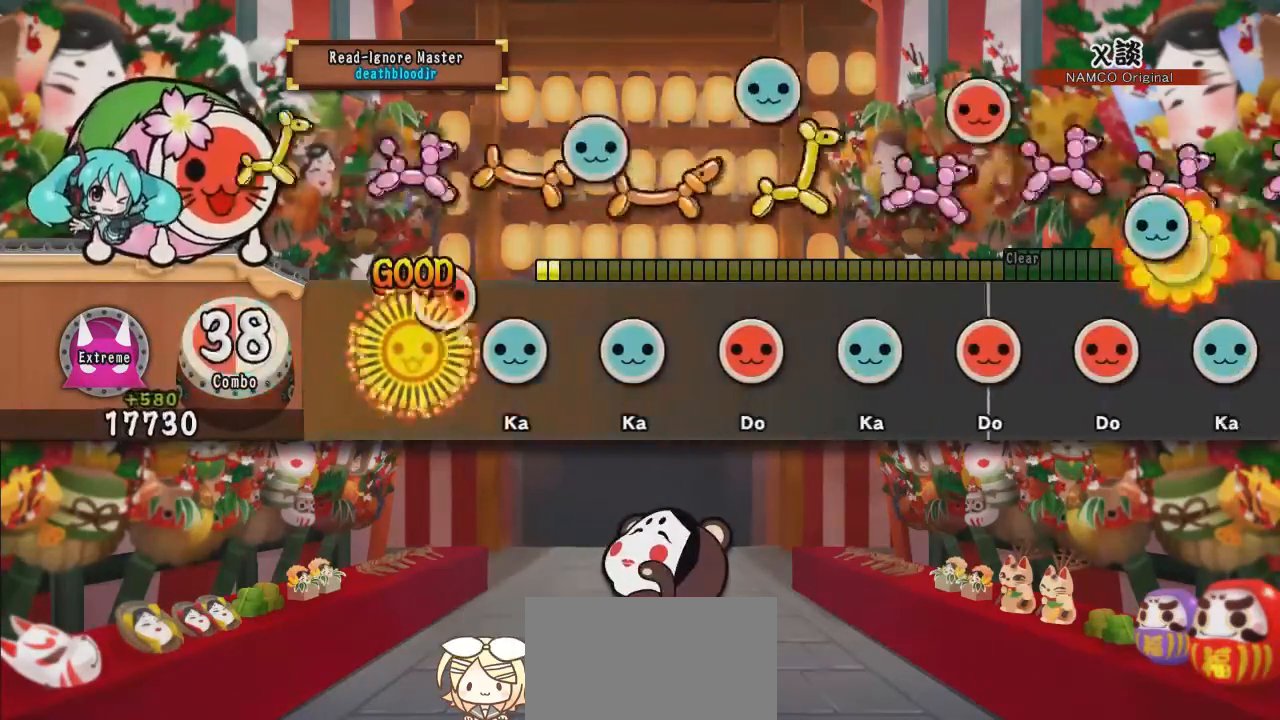
{"buttons": ["DPAD_UP"], "events": [[51, "DPAD_RIGHT", "up"], [84, "TRIANGLE", "down"], [184, "DPAD_UP", "down"], [184, "TRIANGLE", "up"], [251, "DPAD_UP", "up"], [317, "SQUARE", "down"], [401, "DPAD_UP", "down"], [401, "SQUARE", "up"]]}
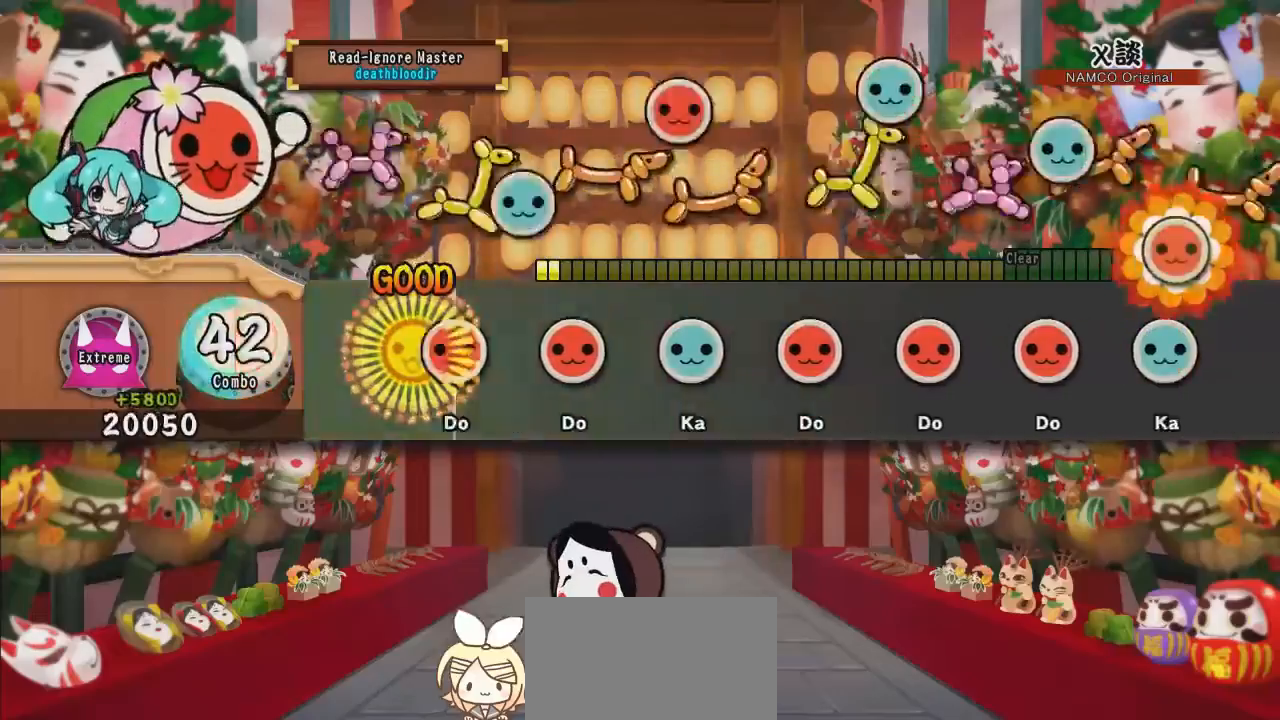
{"buttons": ["SQUARE"], "events": [[17, "DPAD_UP", "up"], [17, "SQUARE", "down"], [133, "DPAD_RIGHT", "down"], [133, "SQUARE", "up"], [217, "DPAD_RIGHT", "up"], [234, "TRIANGLE", "down"], [350, "DPAD_RIGHT", "down"], [350, "TRIANGLE", "up"], [450, "DPAD_RIGHT", "up"], [450, "SQUARE", "down"]]}
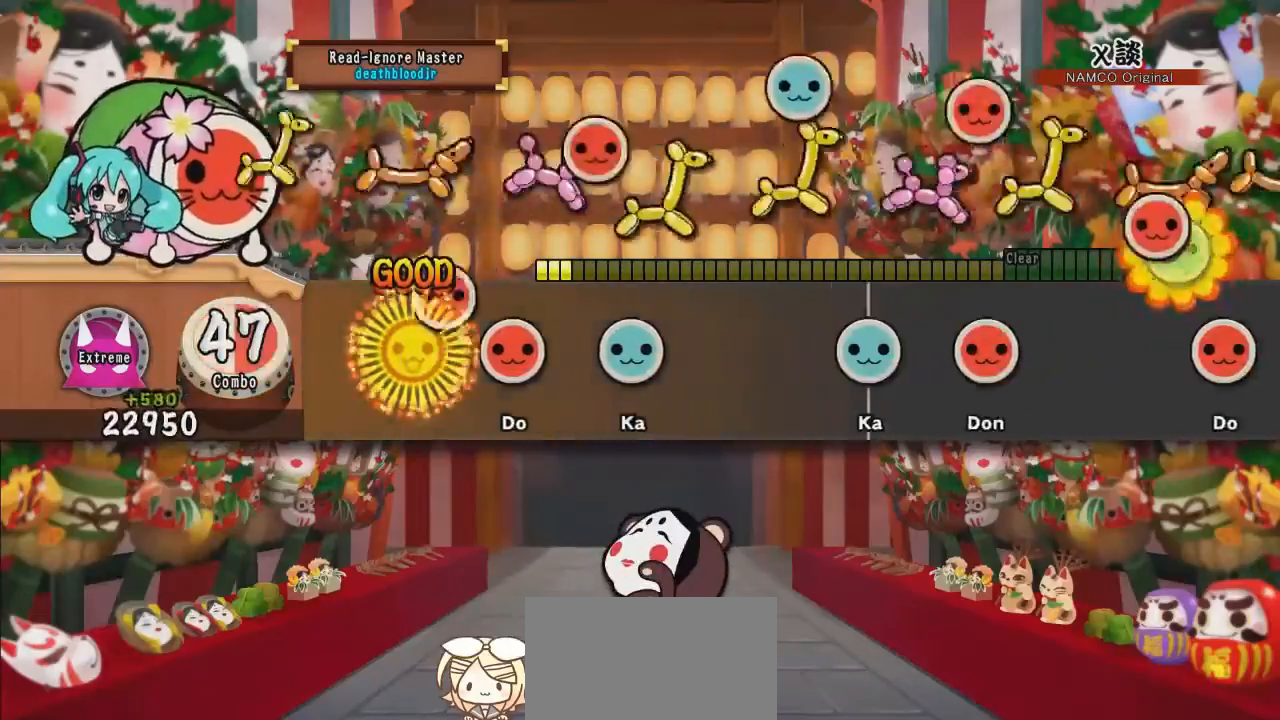
{"buttons": ["TRIANGLE"], "events": [[83, "DPAD_RIGHT", "down"], [83, "SQUARE", "up"], [200, "DPAD_RIGHT", "up"], [200, "TRIANGLE", "down"], [266, "TRIANGLE", "up"], [417, "TRIANGLE", "down"]]}
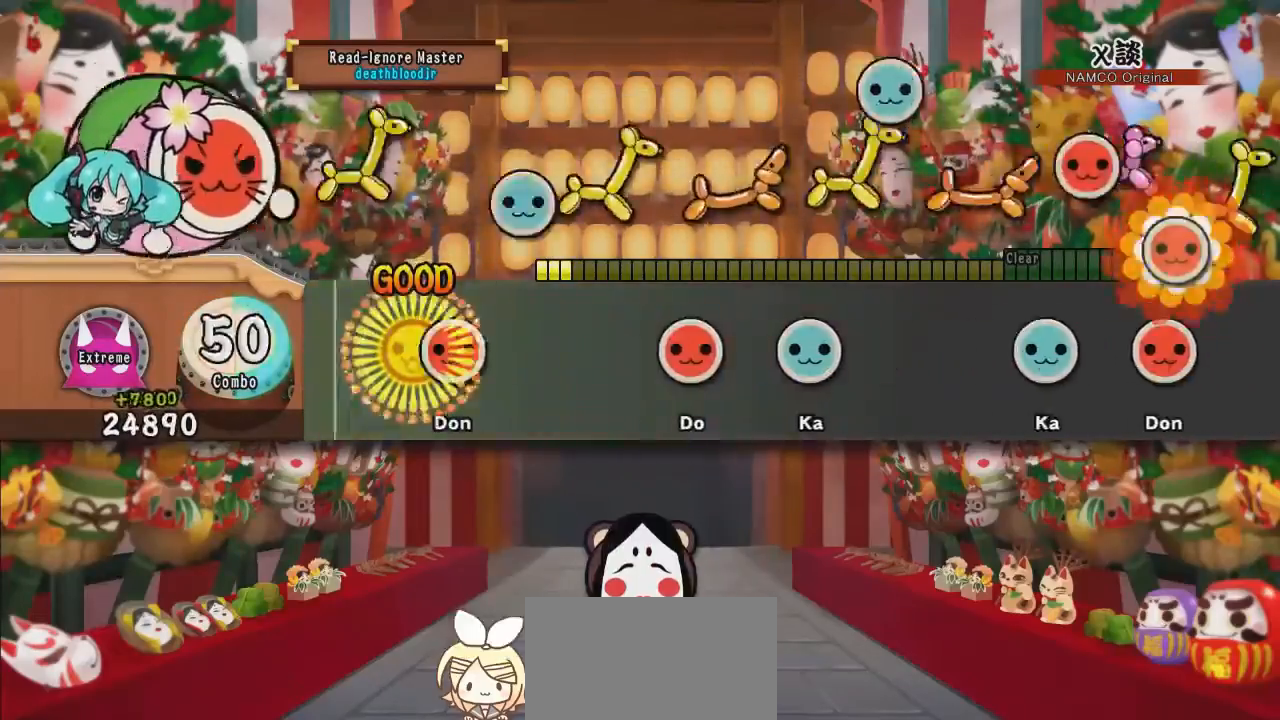
{"buttons": [], "events": [[17, "DPAD_RIGHT", "down"], [17, "TRIANGLE", "up"], [150, "DPAD_RIGHT", "up"], [234, "SQUARE", "down"], [350, "DPAD_UP", "down"], [350, "SQUARE", "up"], [467, "DPAD_UP", "up"]]}
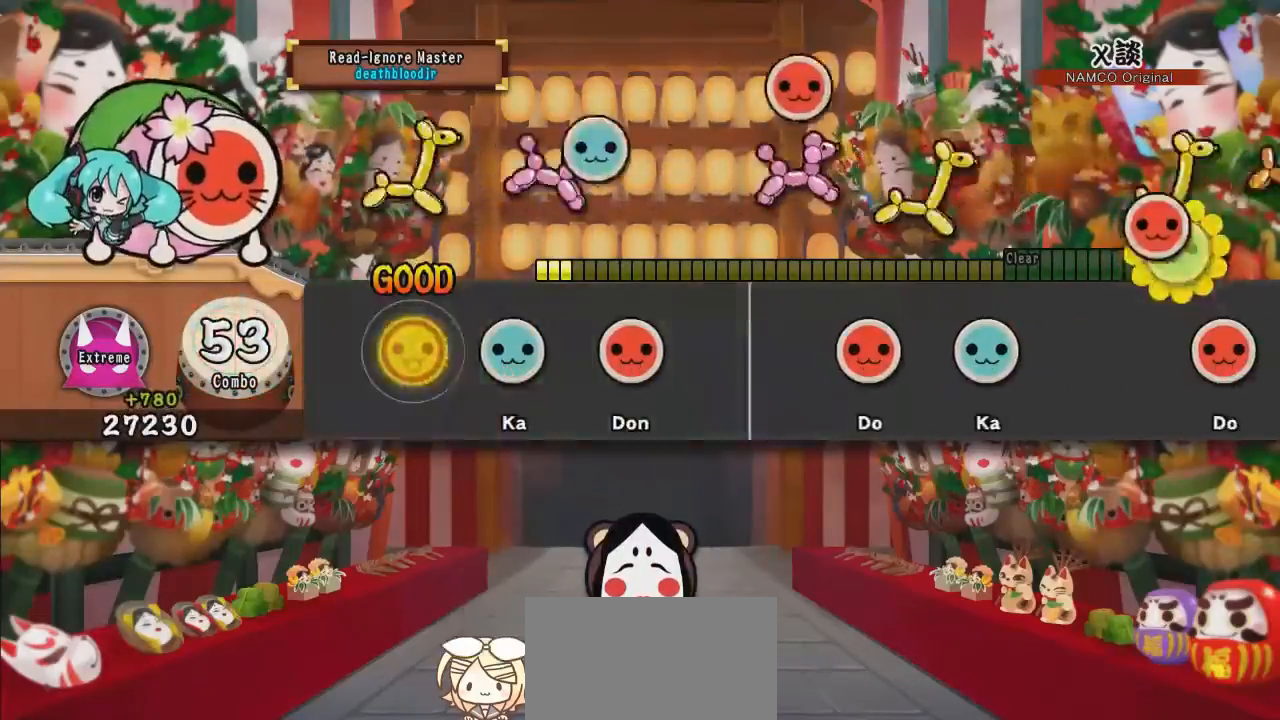
{"buttons": ["SQUARE", "DPAD_UP"], "events": [[66, "TRIANGLE", "down"], [150, "DPAD_RIGHT", "down"], [183, "TRIANGLE", "up"], [316, "DPAD_RIGHT", "up"], [417, "SQUARE", "down"], [500, "DPAD_UP", "down"]]}
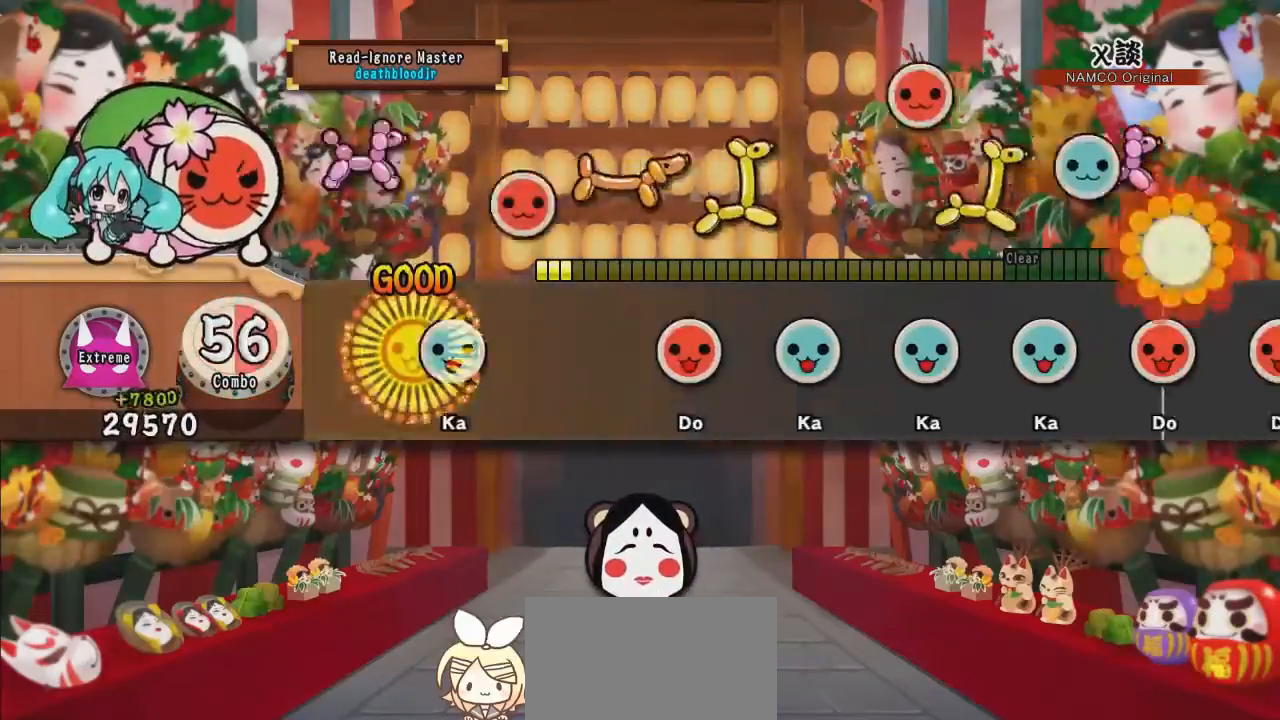
{"buttons": ["TRIANGLE"], "events": [[50, "SQUARE", "up"], [133, "DPAD_UP", "up"], [250, "SQUARE", "down"], [350, "SQUARE", "up"], [367, "DPAD_UP", "down"], [450, "DPAD_UP", "up"], [484, "TRIANGLE", "down"]]}